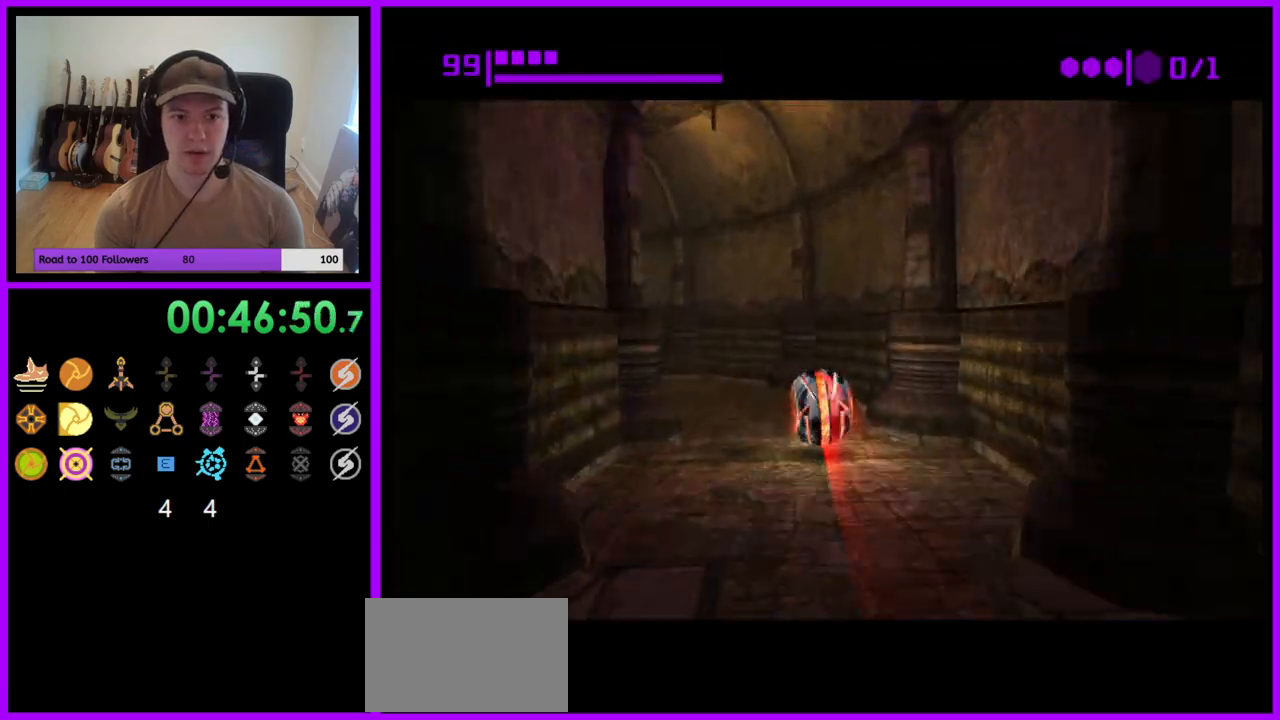
Gameplay with a controller (Nintendo layout); each line is a JSON object with the inputs held at the frame after it. "events" lists button and stick changes between this image and that frame as [ms after this image, input, new state], when the widget could be followed in between. Not read: L3 R3.
{"buttons": [], "left_stick": "down-left", "right_stick": "center", "events": [[250, "left_stick", "down-left"], [300, "B", "up"]]}
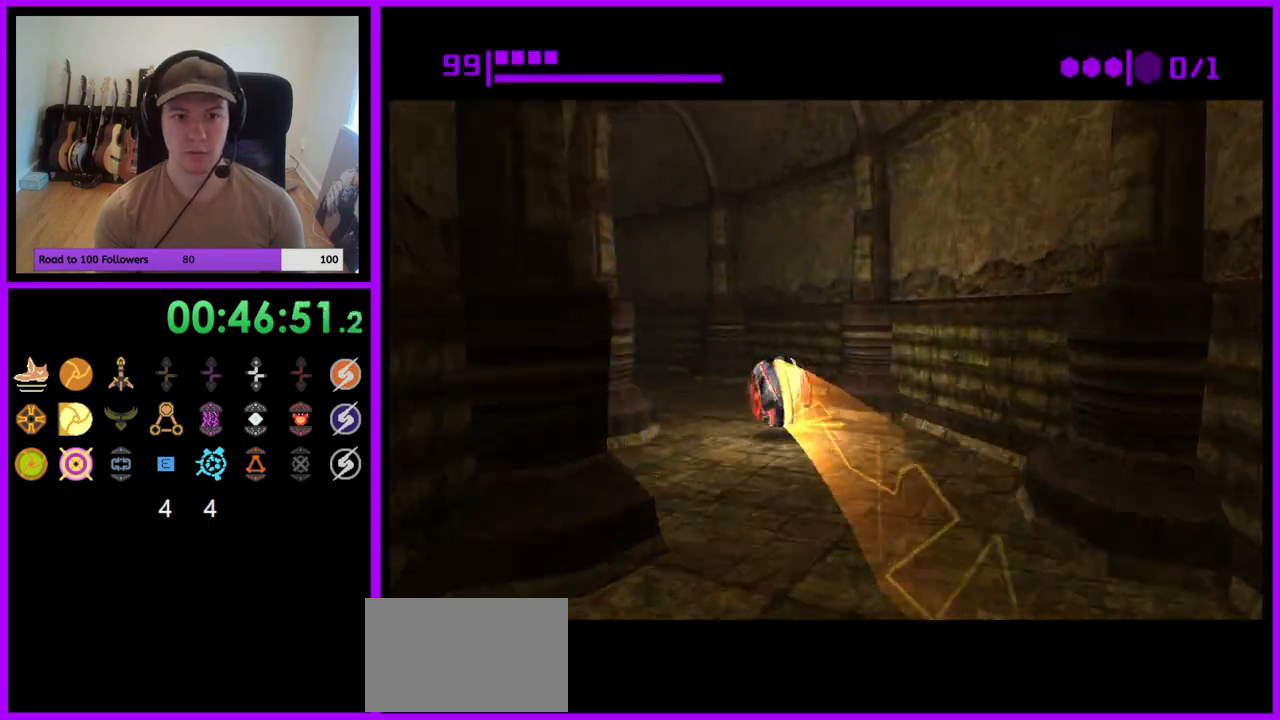
{"buttons": ["B"], "left_stick": "up", "right_stick": "center", "events": [[83, "B", "down"], [117, "left_stick", "left"], [433, "left_stick", "up"]]}
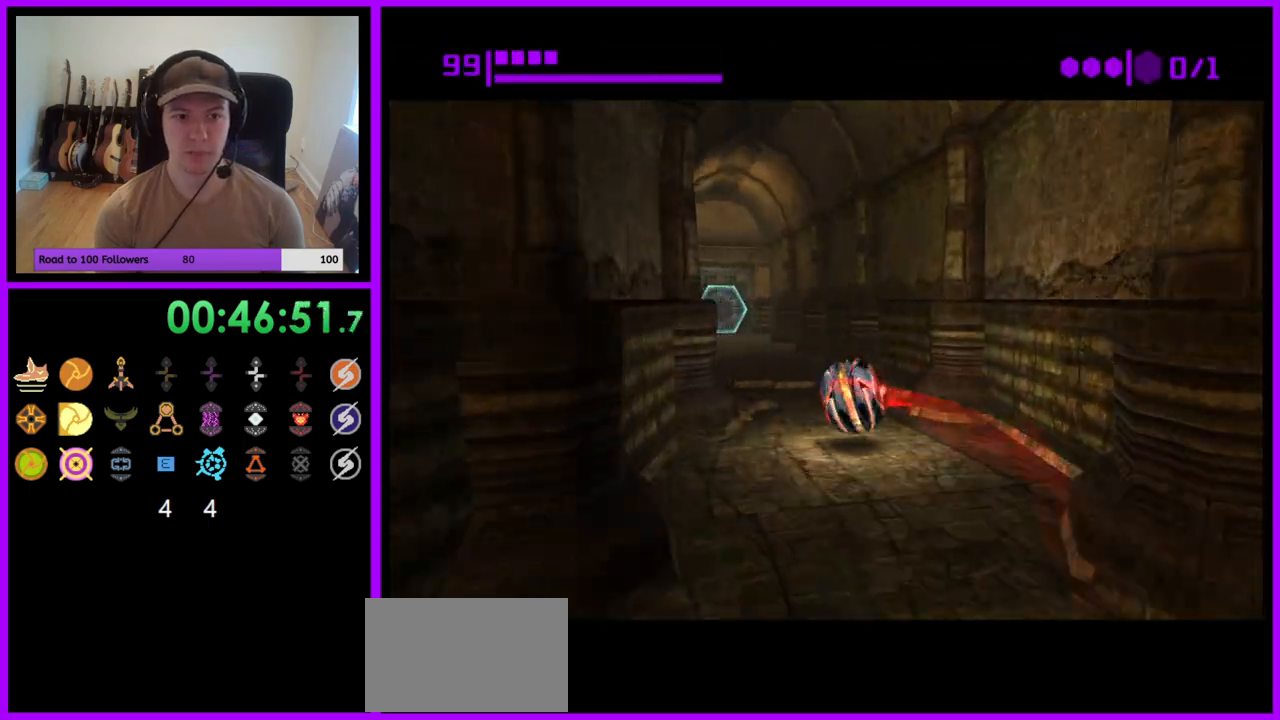
{"buttons": [], "left_stick": "up-right", "right_stick": "center", "events": [[67, "left_stick", "up-left"], [200, "left_stick", "up"], [467, "B", "up"], [483, "left_stick", "up-right"]]}
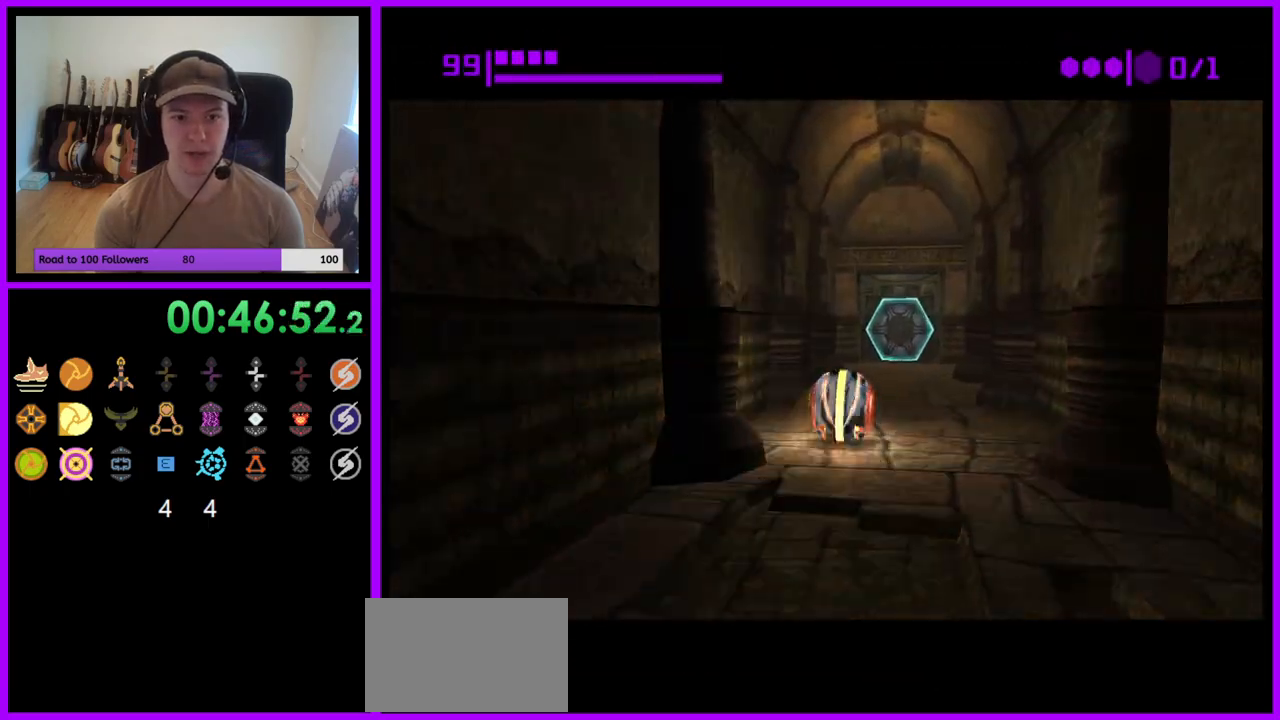
{"buttons": [], "left_stick": "up", "right_stick": "center", "events": [[200, "left_stick", "up"]]}
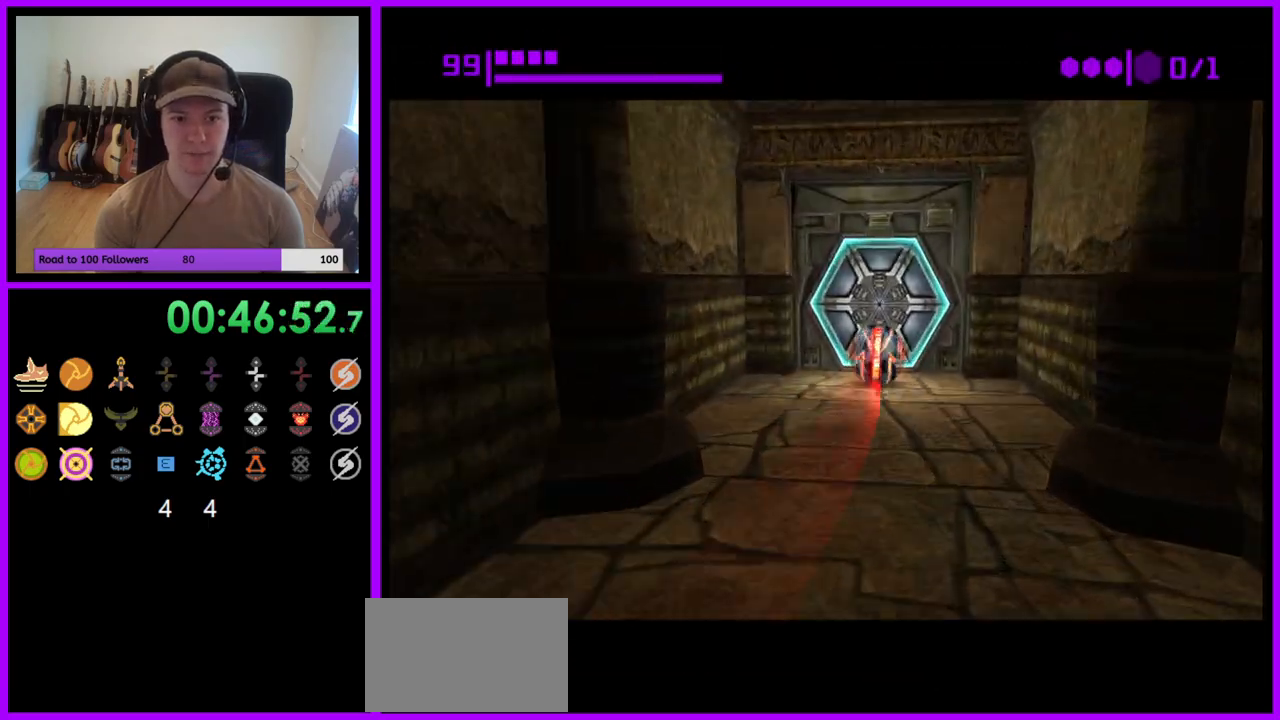
{"buttons": [], "left_stick": "center", "right_stick": "center", "events": [[50, "A", "down"], [67, "left_stick", "center"], [117, "left_stick", "down"], [150, "A", "up"], [500, "left_stick", "center"]]}
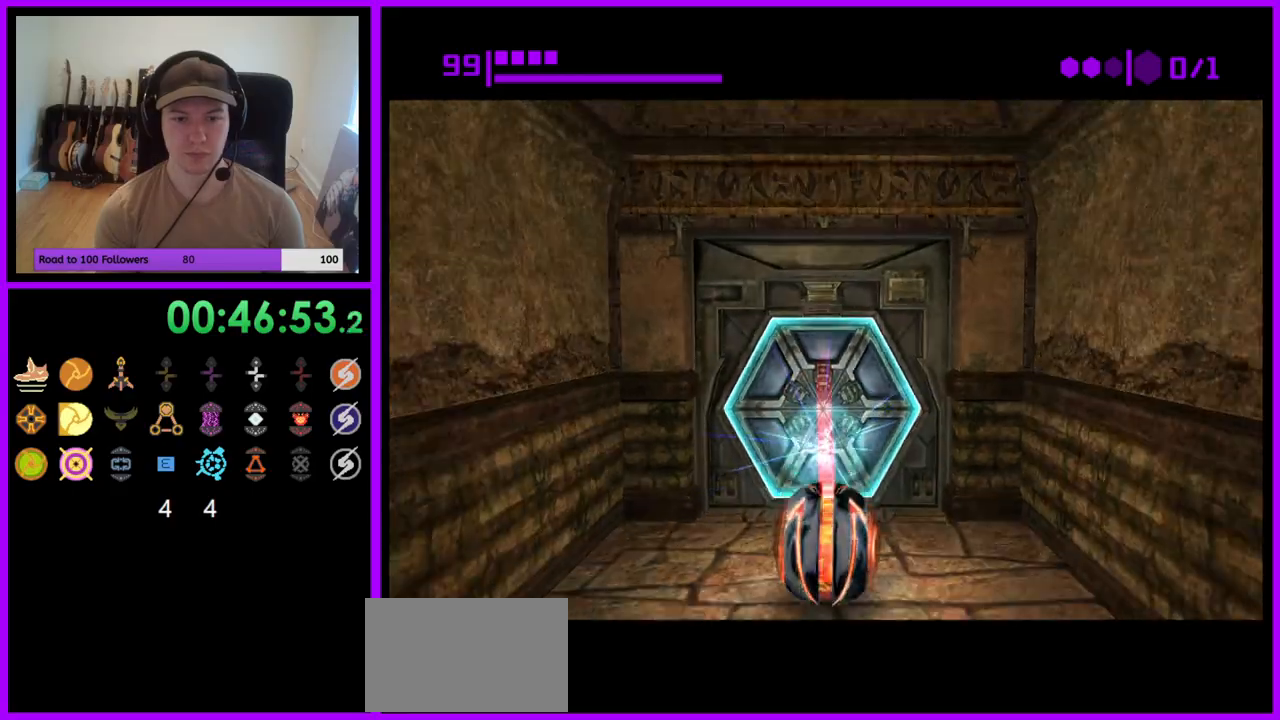
{"buttons": [], "left_stick": "center", "right_stick": "center", "events": [[33, "left_stick", "up"], [217, "left_stick", "center"]]}
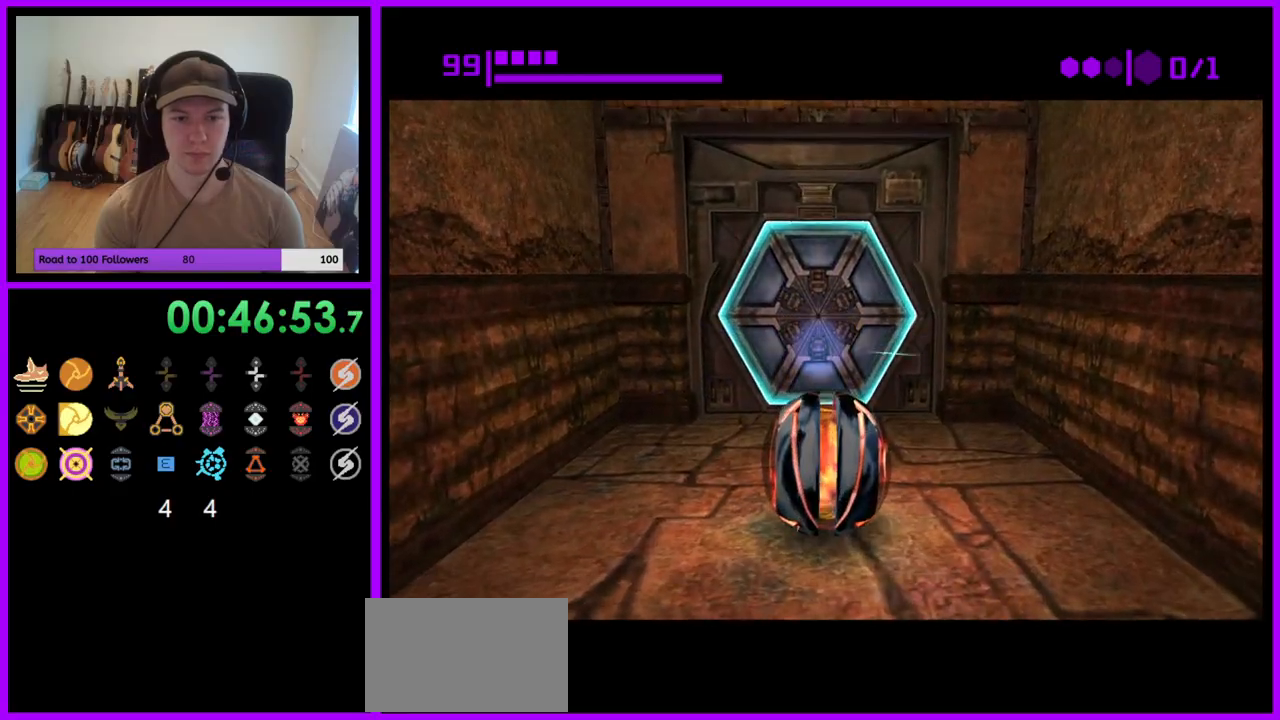
{"buttons": ["B"], "left_stick": "up", "right_stick": "center", "events": [[317, "B", "down"], [367, "left_stick", "up"]]}
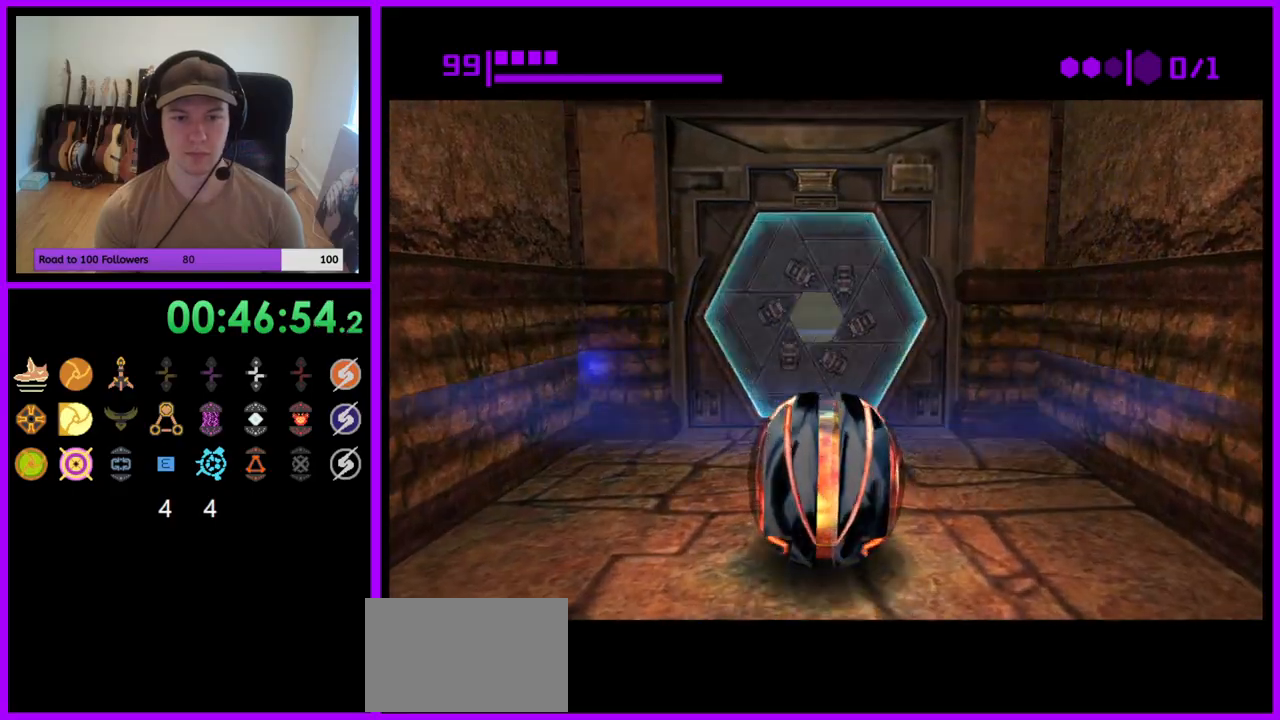
{"buttons": [], "left_stick": "up", "right_stick": "center", "events": [[333, "B", "up"]]}
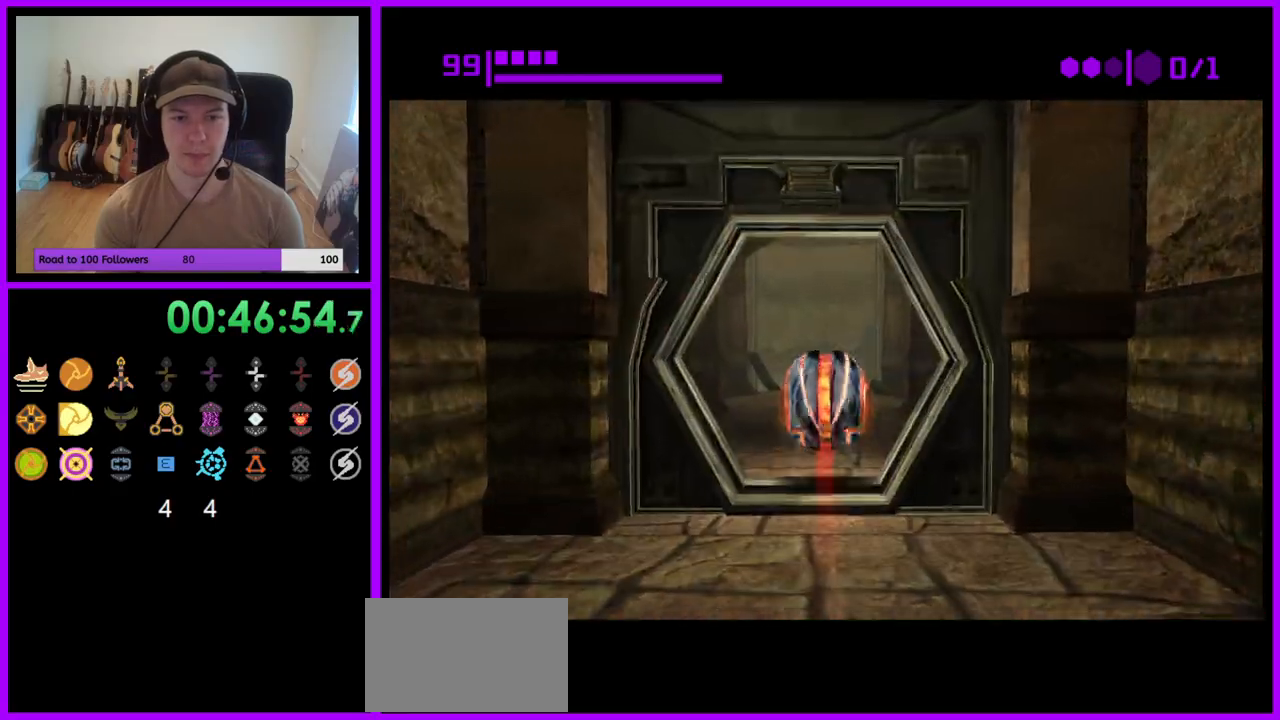
{"buttons": [], "left_stick": "up", "right_stick": "center", "events": [[150, "B", "down"], [433, "B", "up"]]}
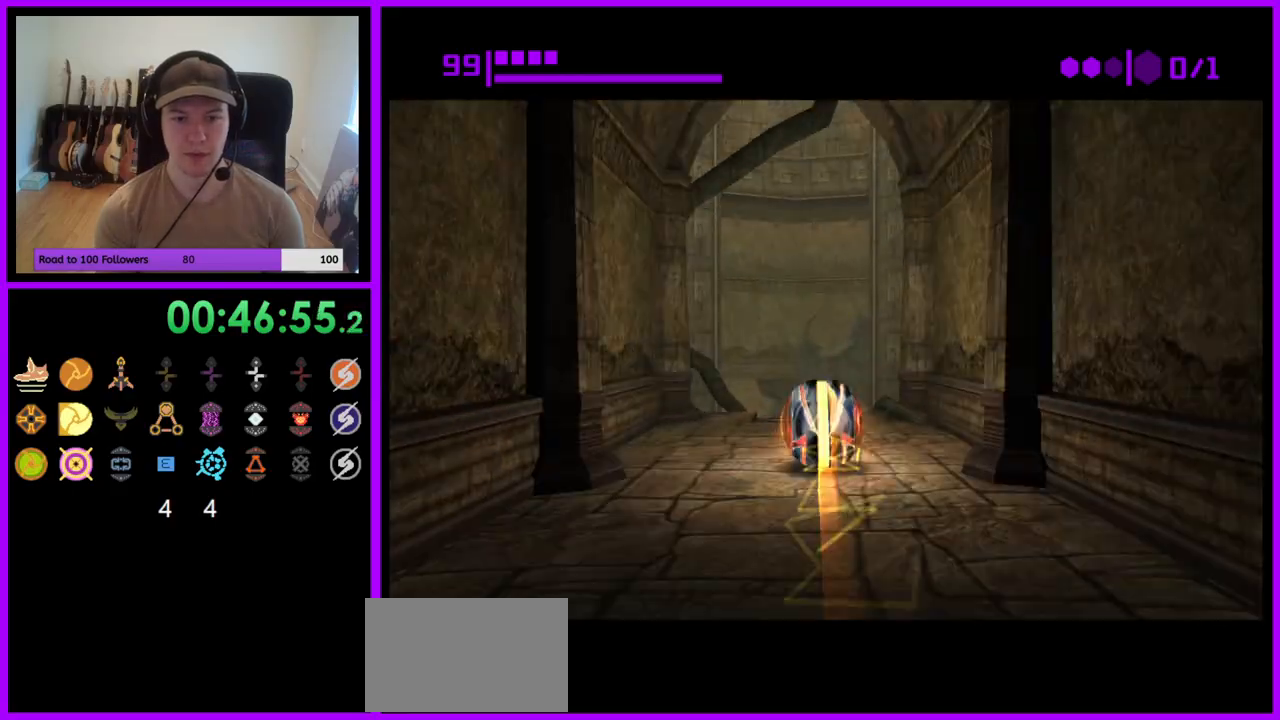
{"buttons": [], "left_stick": "down", "right_stick": "center", "events": [[267, "left_stick", "center"], [317, "left_stick", "down"]]}
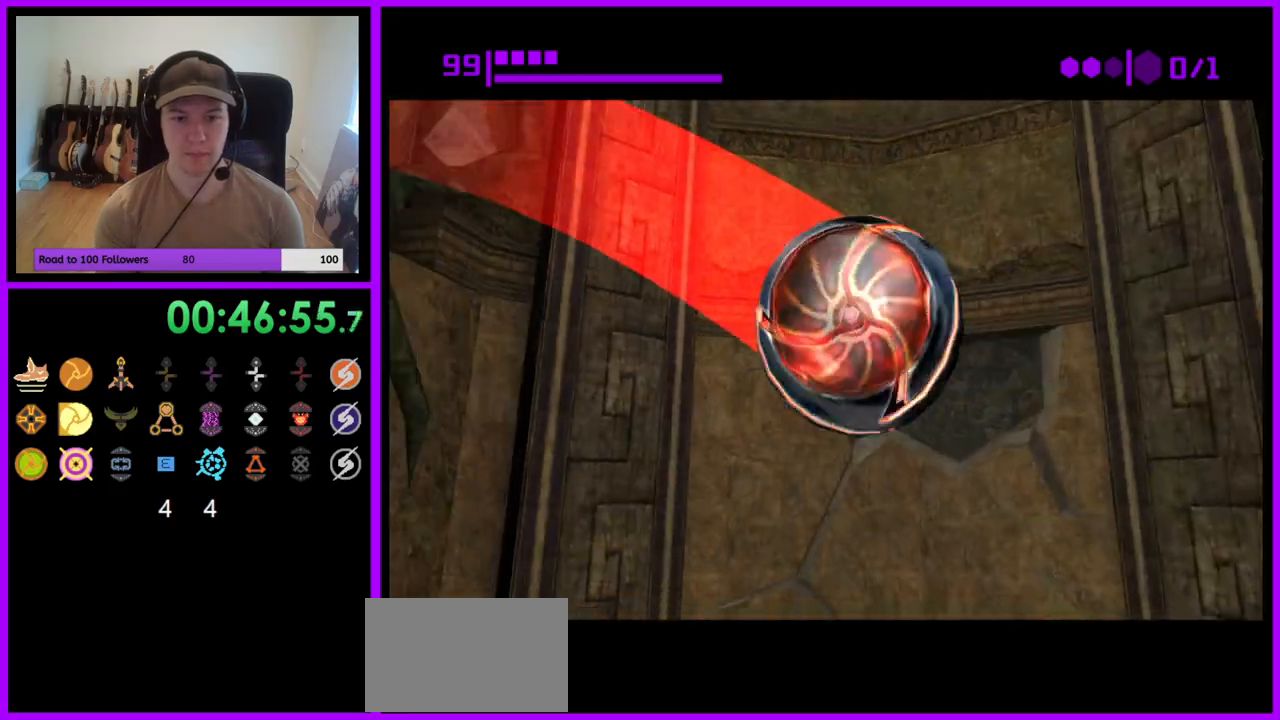
{"buttons": [], "left_stick": "left", "right_stick": "center", "events": [[150, "left_stick", "down-left"], [400, "left_stick", "left"]]}
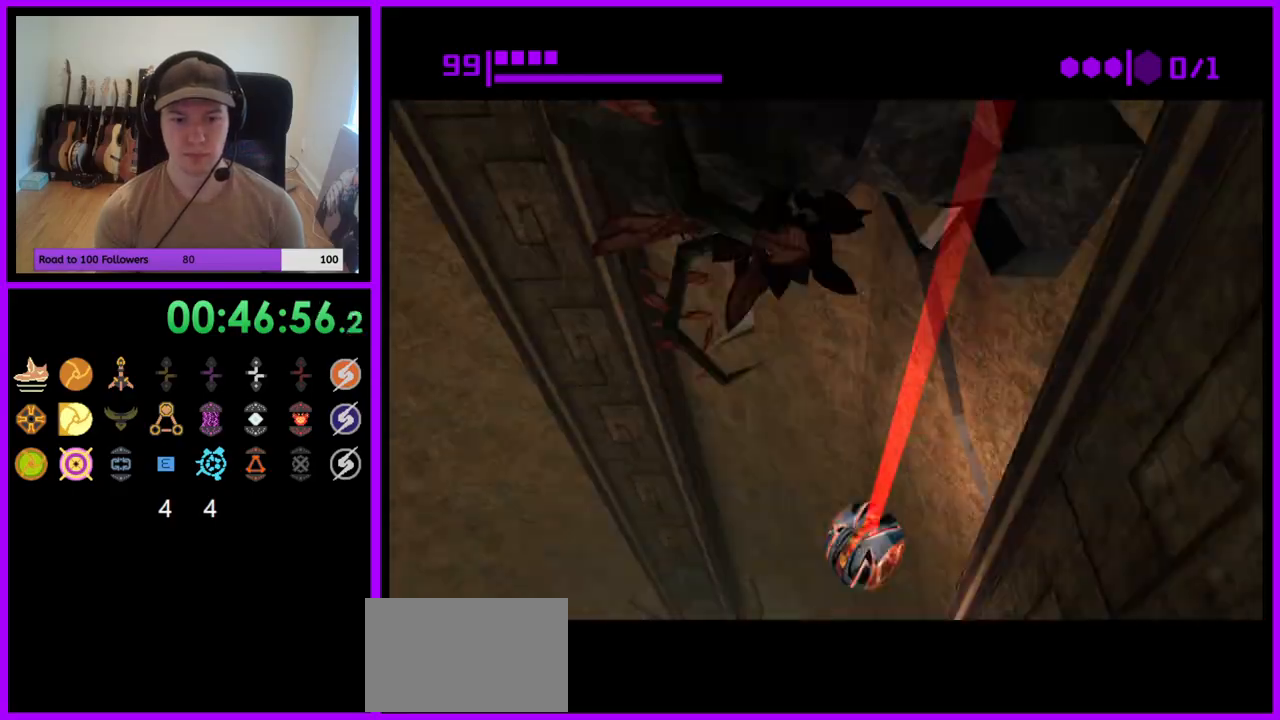
{"buttons": [], "left_stick": "right", "right_stick": "center", "events": [[50, "left_stick", "center"], [117, "left_stick", "right"], [283, "left_stick", "up-right"], [450, "left_stick", "right"]]}
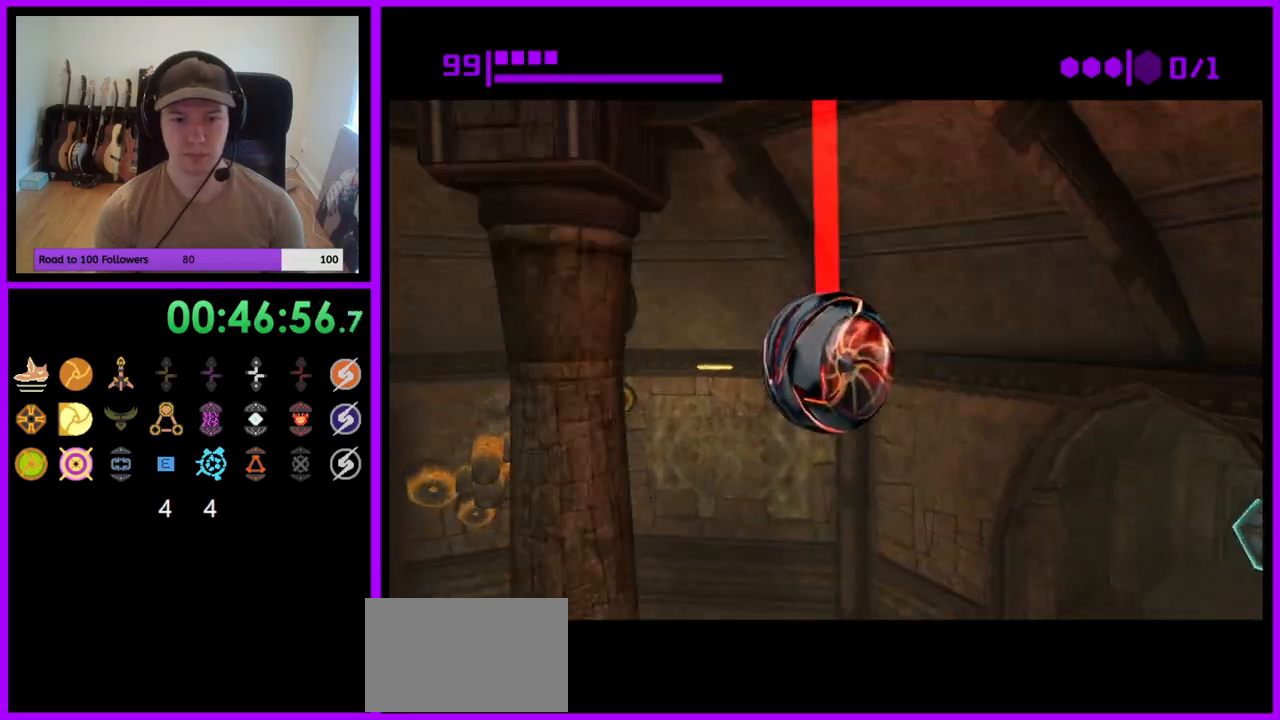
{"buttons": ["B"], "left_stick": "up-right", "right_stick": "center", "events": [[233, "left_stick", "up-right"], [367, "B", "down"]]}
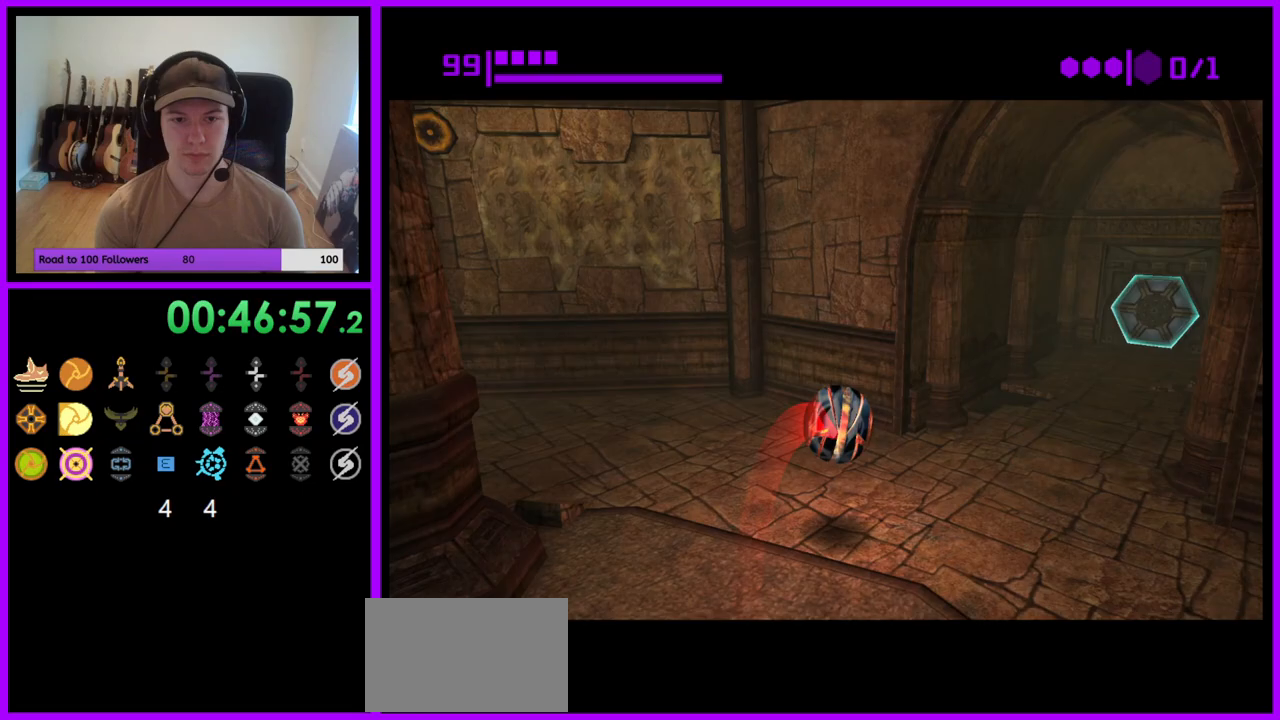
{"buttons": ["B"], "left_stick": "up", "right_stick": "center", "events": [[117, "left_stick", "right"], [417, "left_stick", "up"]]}
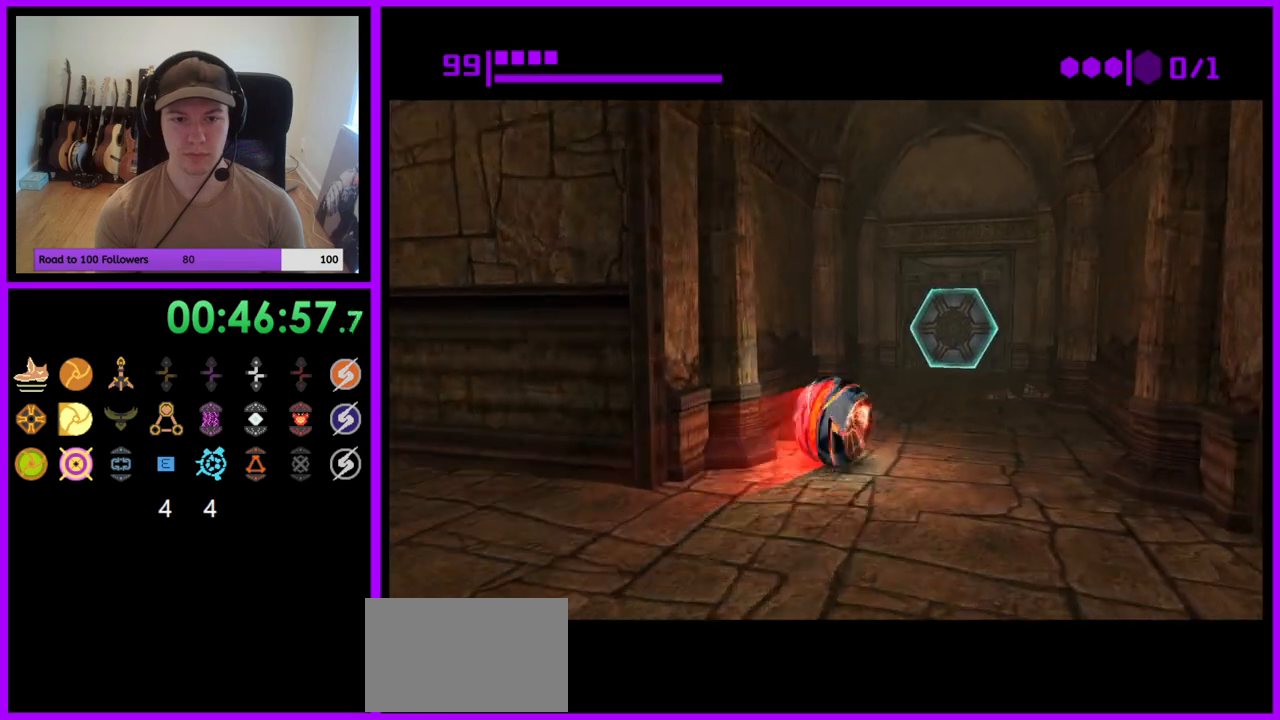
{"buttons": [], "left_stick": "up-left", "right_stick": "center", "events": [[150, "B", "up"], [450, "left_stick", "up-left"]]}
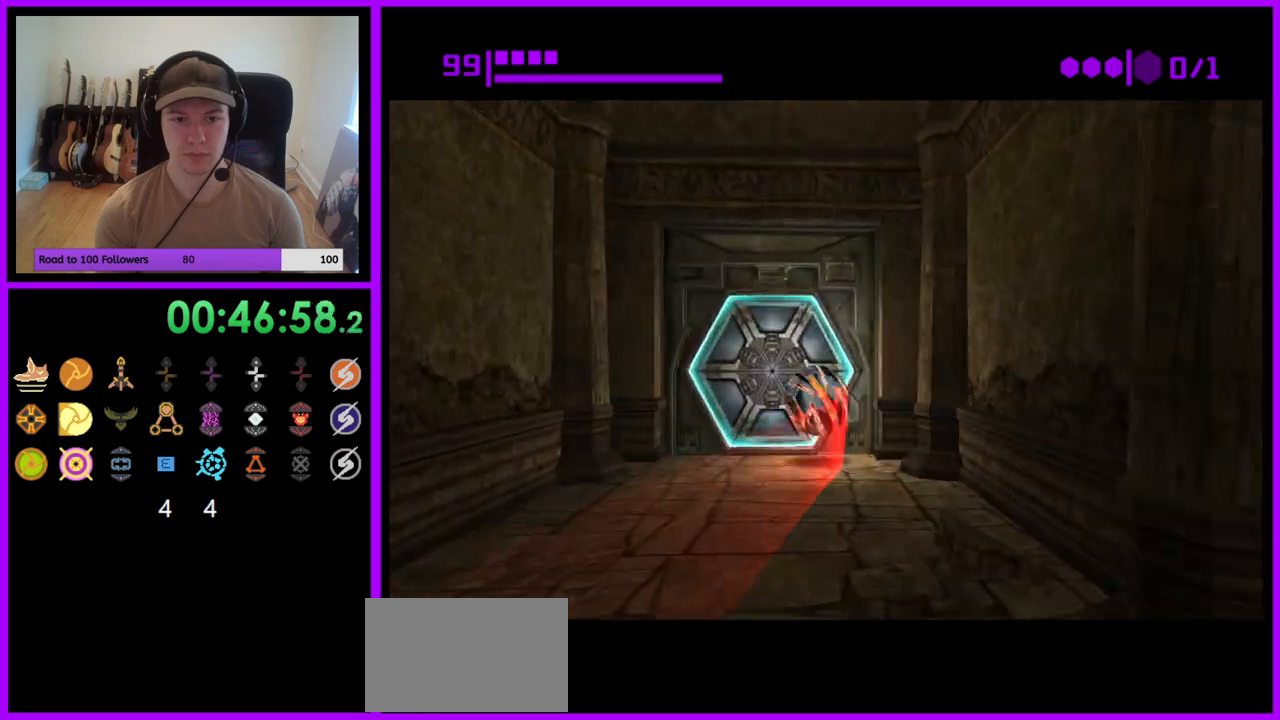
{"buttons": [], "left_stick": "up-right", "right_stick": "center", "events": [[17, "left_stick", "left"], [50, "A", "down"], [117, "A", "up"], [117, "left_stick", "down"], [400, "left_stick", "right"], [450, "left_stick", "up-right"]]}
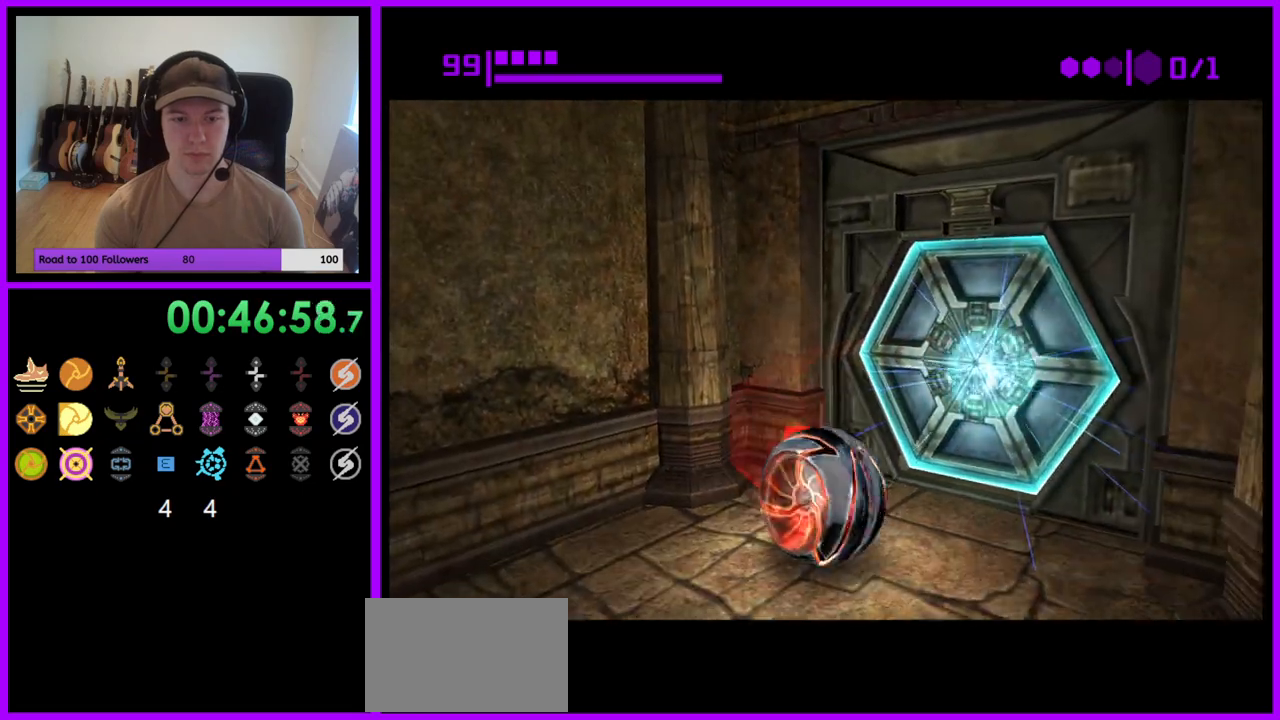
{"buttons": [], "left_stick": "center", "right_stick": "center", "events": [[150, "left_stick", "center"], [233, "left_stick", "left"], [367, "left_stick", "center"]]}
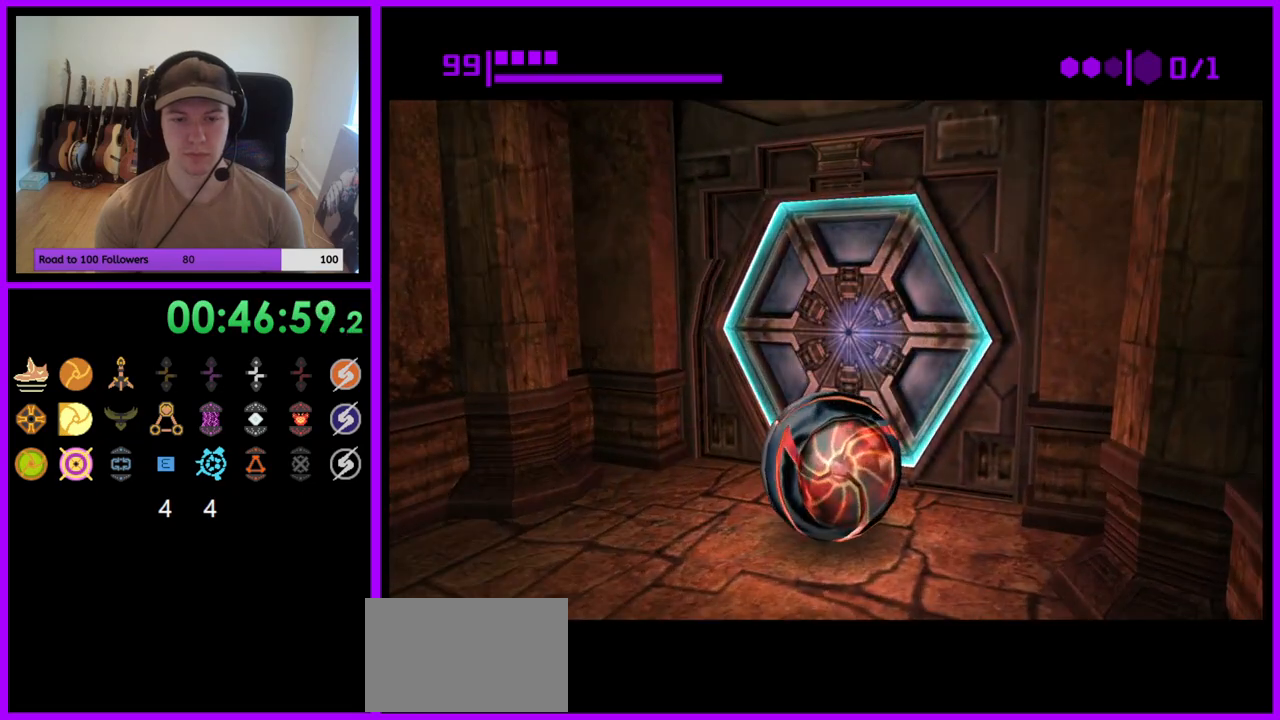
{"buttons": [], "left_stick": "up", "right_stick": "center", "events": [[467, "left_stick", "up"]]}
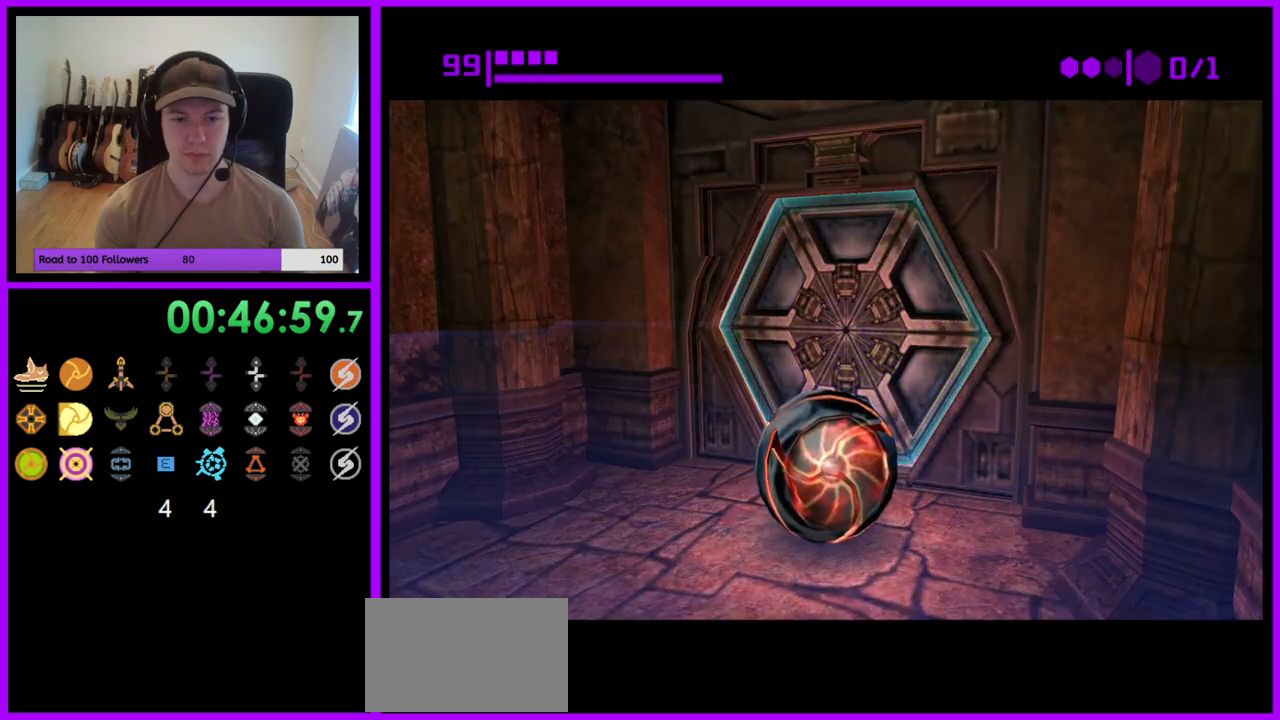
{"buttons": [], "left_stick": "center", "right_stick": "center", "events": [[33, "left_stick", "center"], [167, "X", "down"], [233, "X", "up"]]}
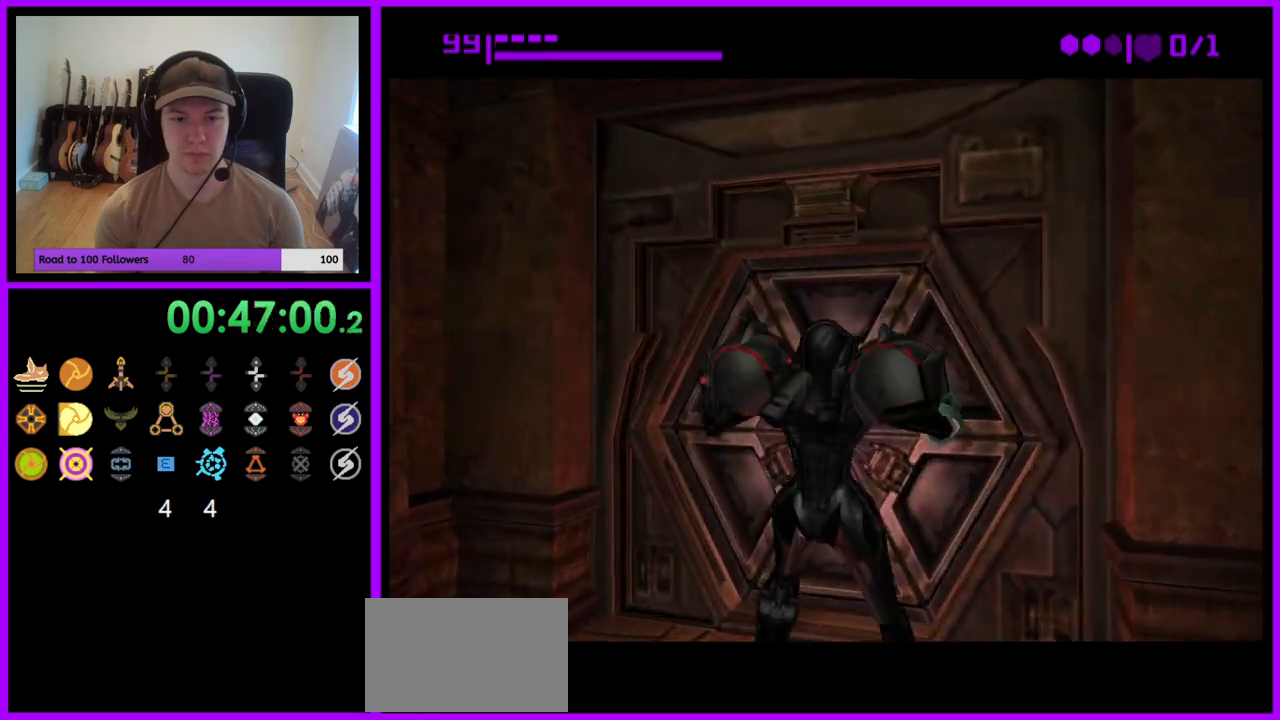
{"buttons": [], "left_stick": "center", "right_stick": "center", "events": []}
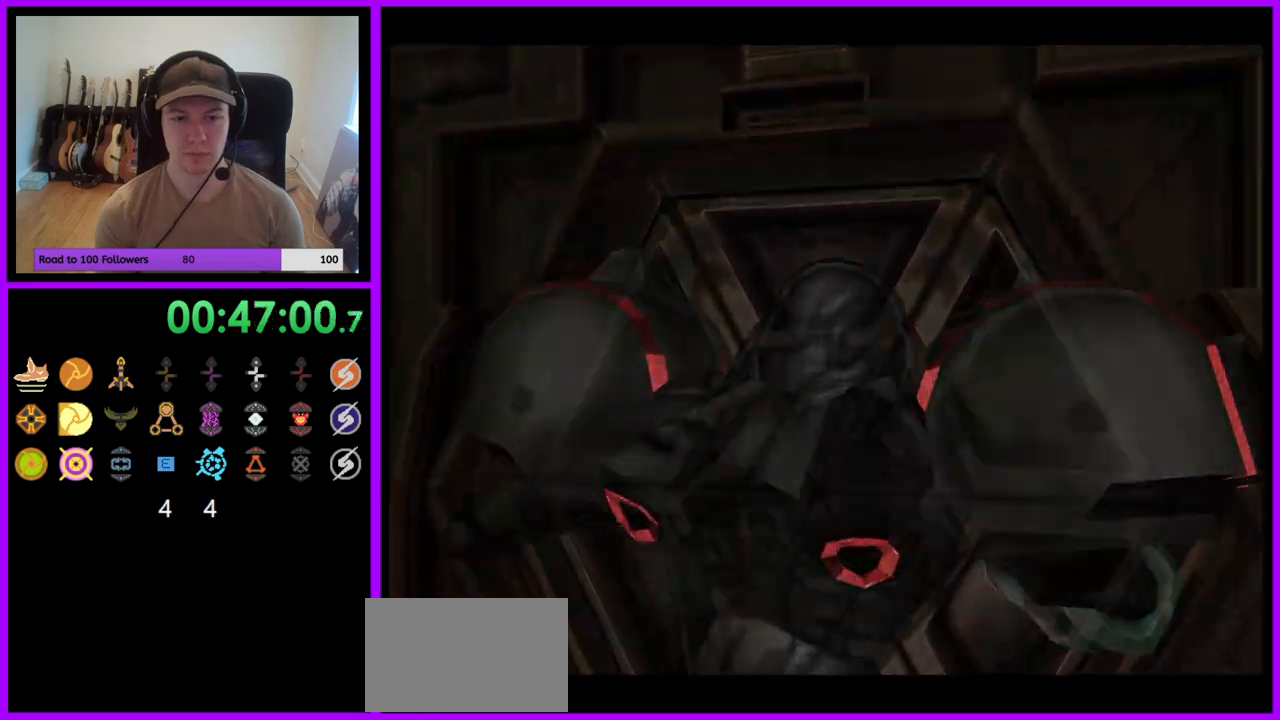
{"buttons": [], "left_stick": "center", "right_stick": "center", "events": []}
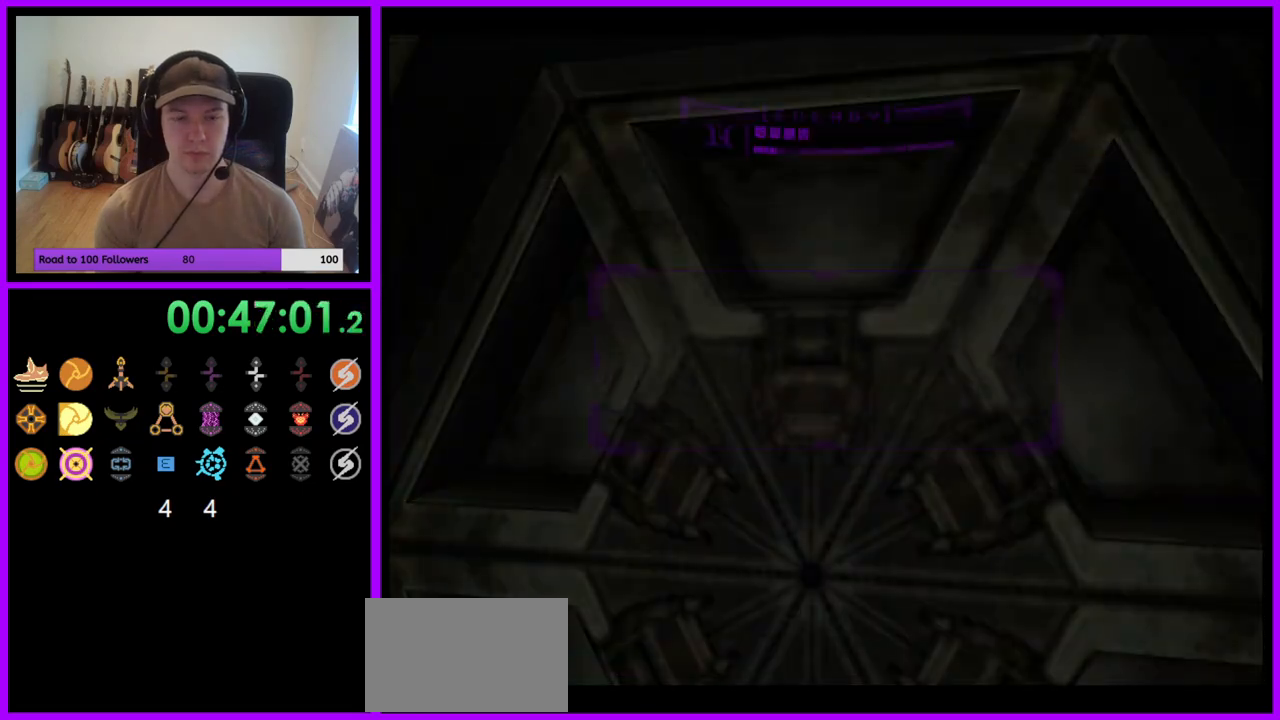
{"buttons": [], "left_stick": "center", "right_stick": "center", "events": [[283, "left_stick", "down"], [450, "left_stick", "center"]]}
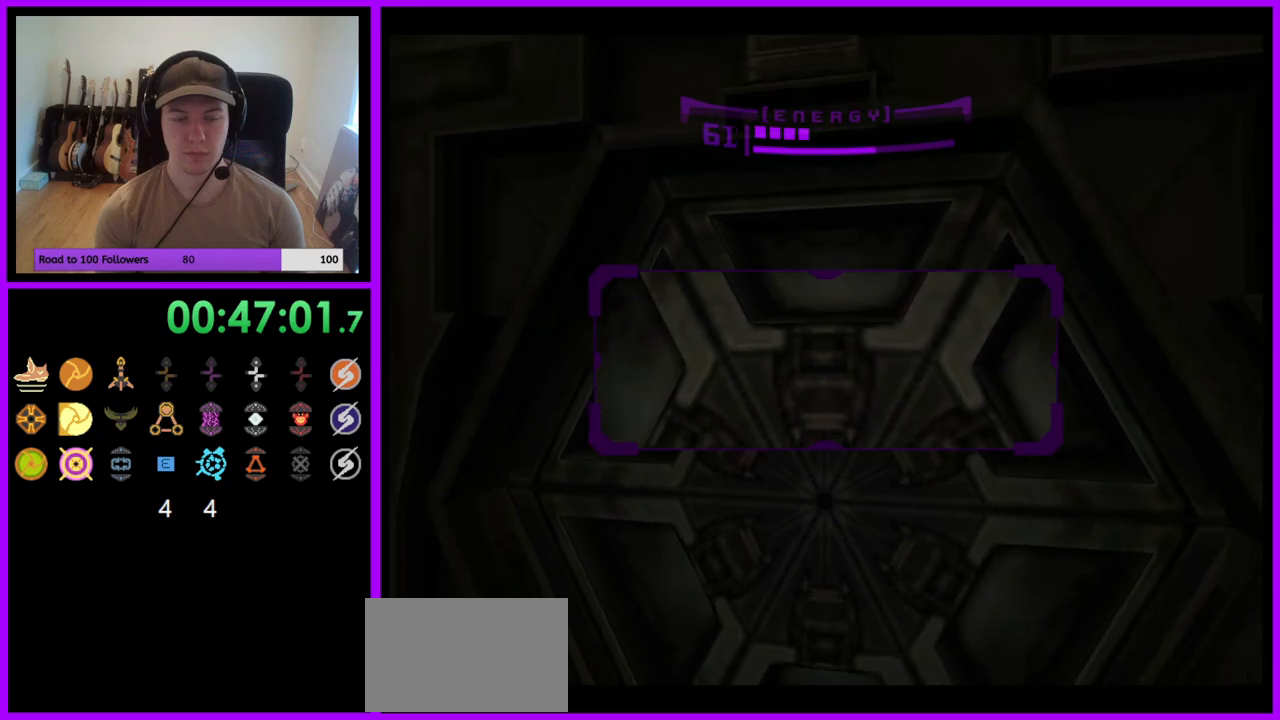
{"buttons": ["L1"], "left_stick": "center", "right_stick": "center", "events": [[100, "L1", "down"]]}
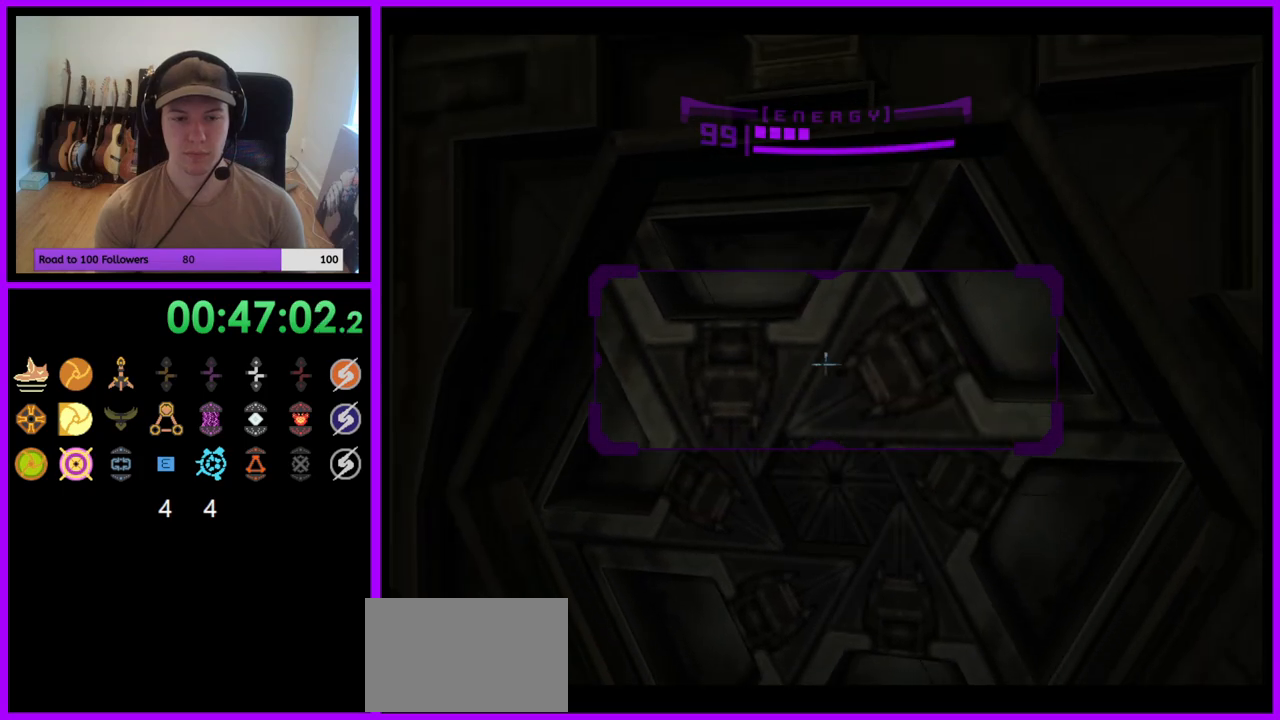
{"buttons": ["L1"], "left_stick": "up", "right_stick": "center", "events": [[100, "left_stick", "up"], [300, "left_stick", "center"], [450, "left_stick", "up"]]}
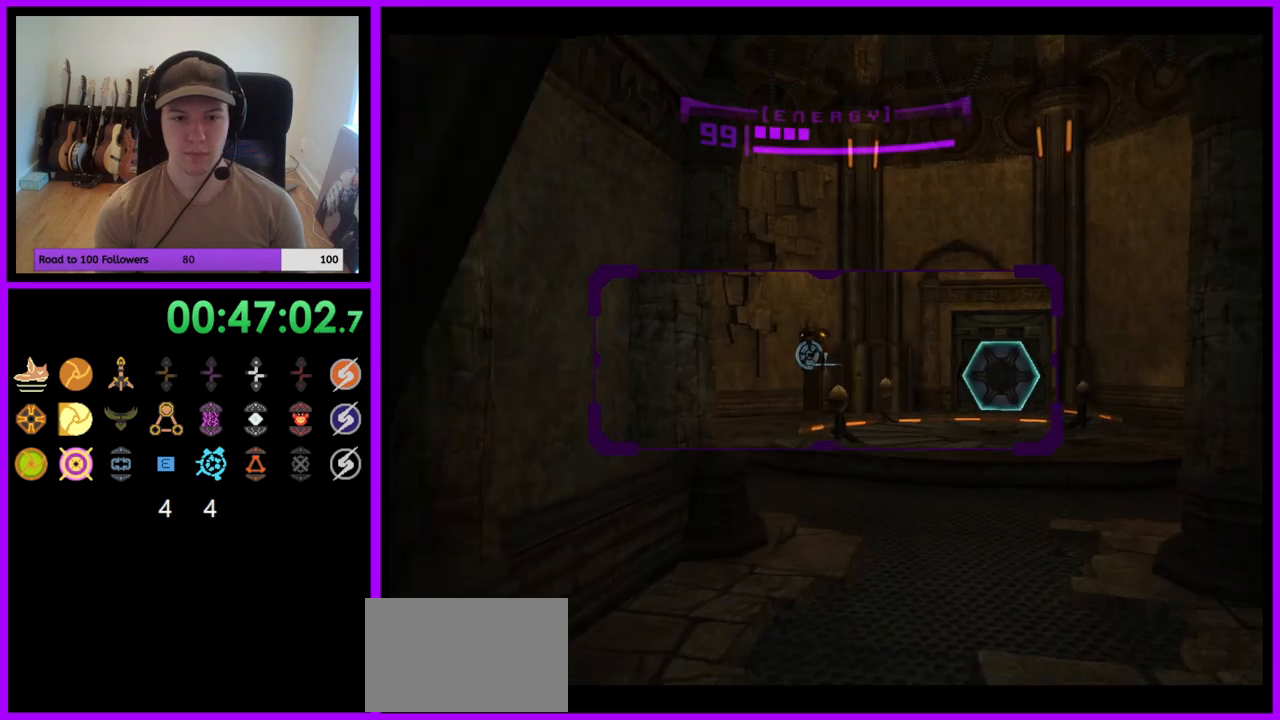
{"buttons": ["L1"], "left_stick": "up", "right_stick": "center", "events": [[17, "L1", "up"], [267, "L1", "down"]]}
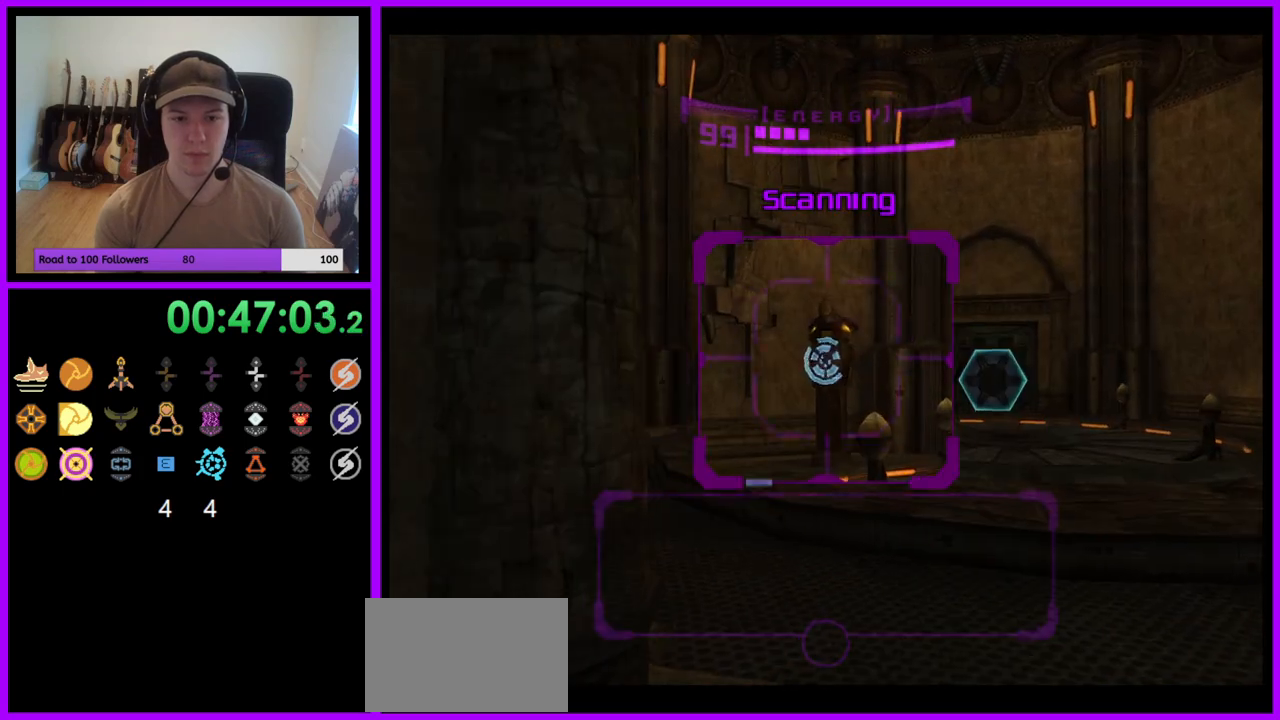
{"buttons": ["L1"], "left_stick": "up-right", "right_stick": "center", "events": [[117, "left_stick", "up-right"]]}
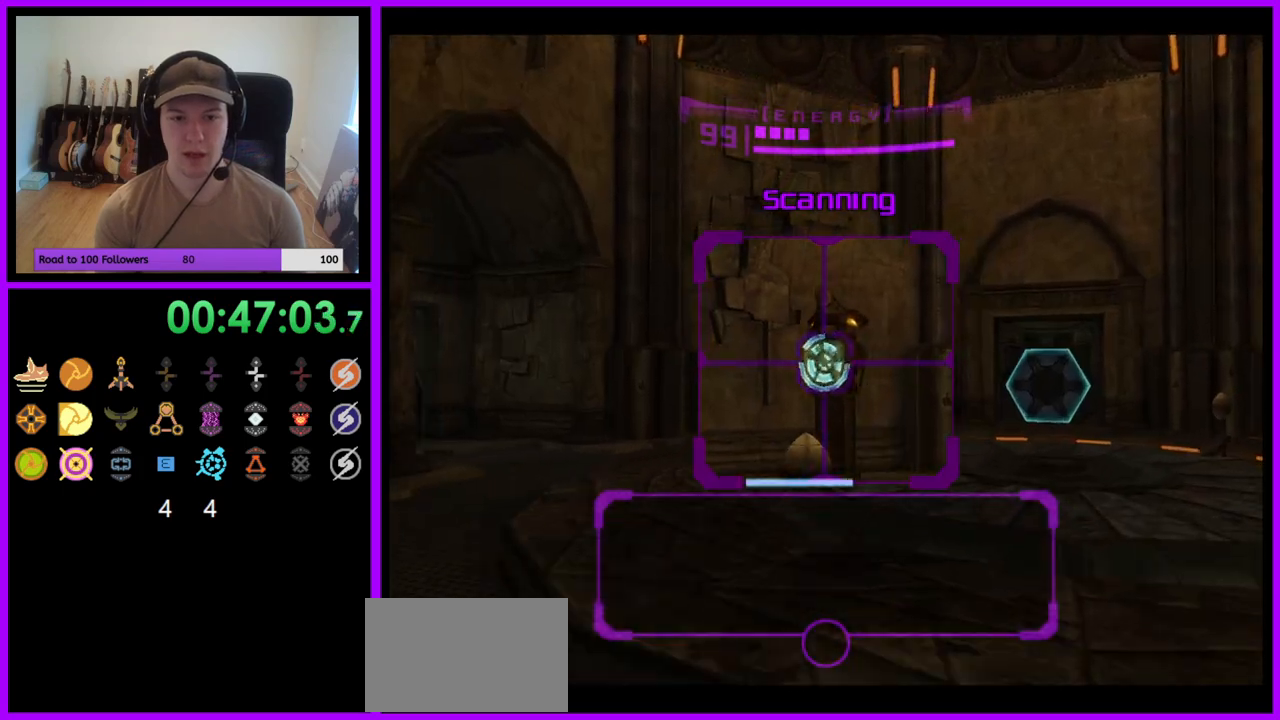
{"buttons": ["L1"], "left_stick": "up-right", "right_stick": "center", "events": []}
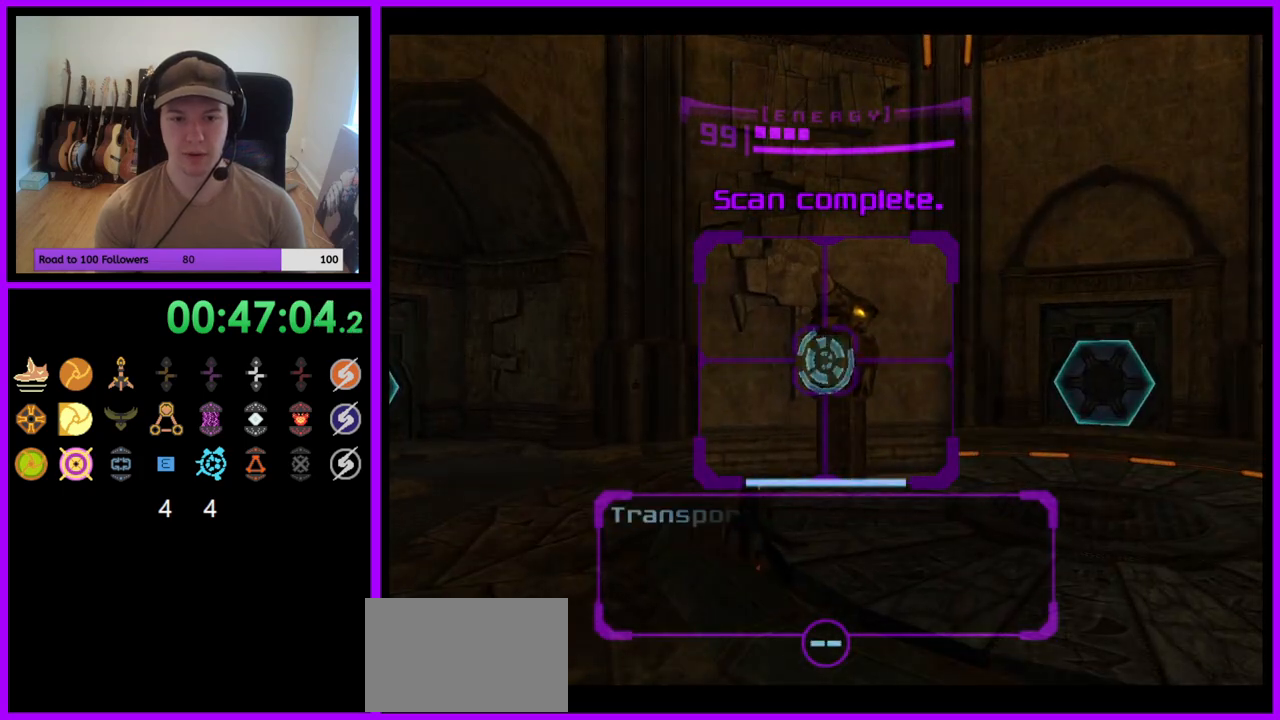
{"buttons": ["L1"], "left_stick": "up-right", "right_stick": "center", "events": [[50, "L1", "up"], [183, "A", "down"], [283, "A", "up"], [483, "L1", "down"]]}
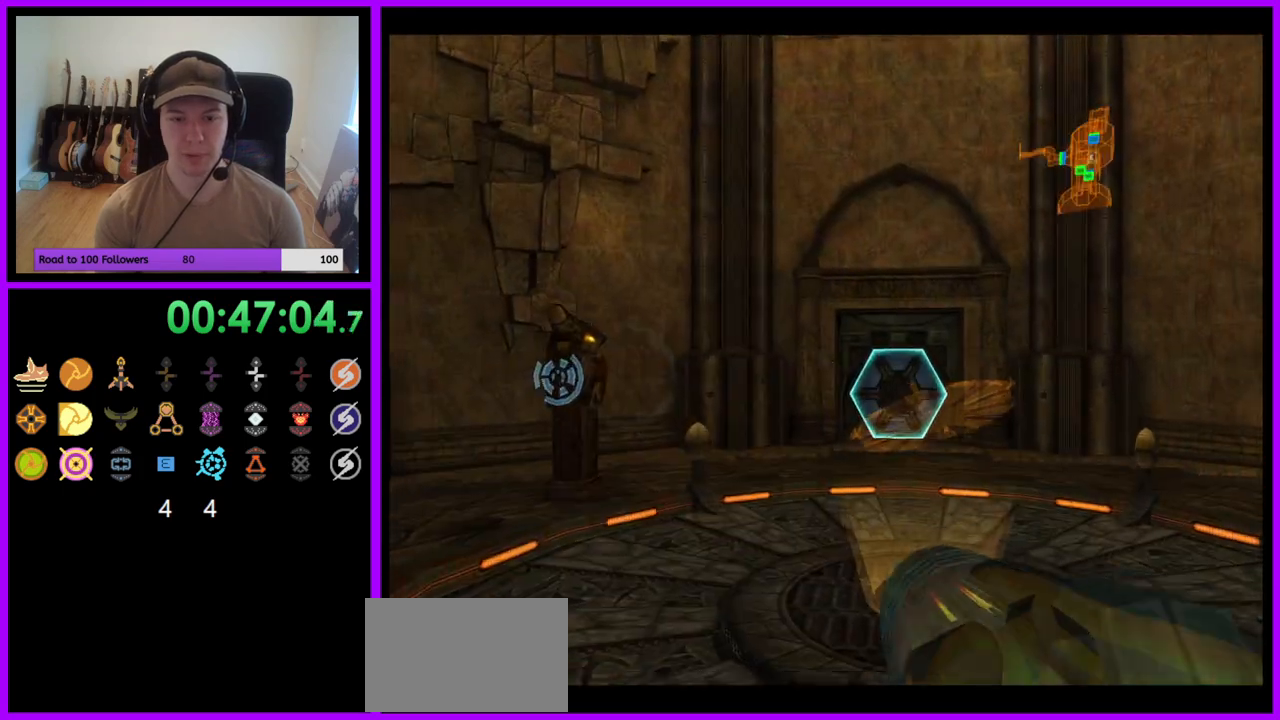
{"buttons": ["L1"], "left_stick": "up", "right_stick": "center", "events": [[200, "left_stick", "up"], [300, "left_stick", "up-right"], [417, "left_stick", "up"], [450, "B", "down"], [450, "Z", "down"], [467, "B", "up"], [467, "Z", "up"]]}
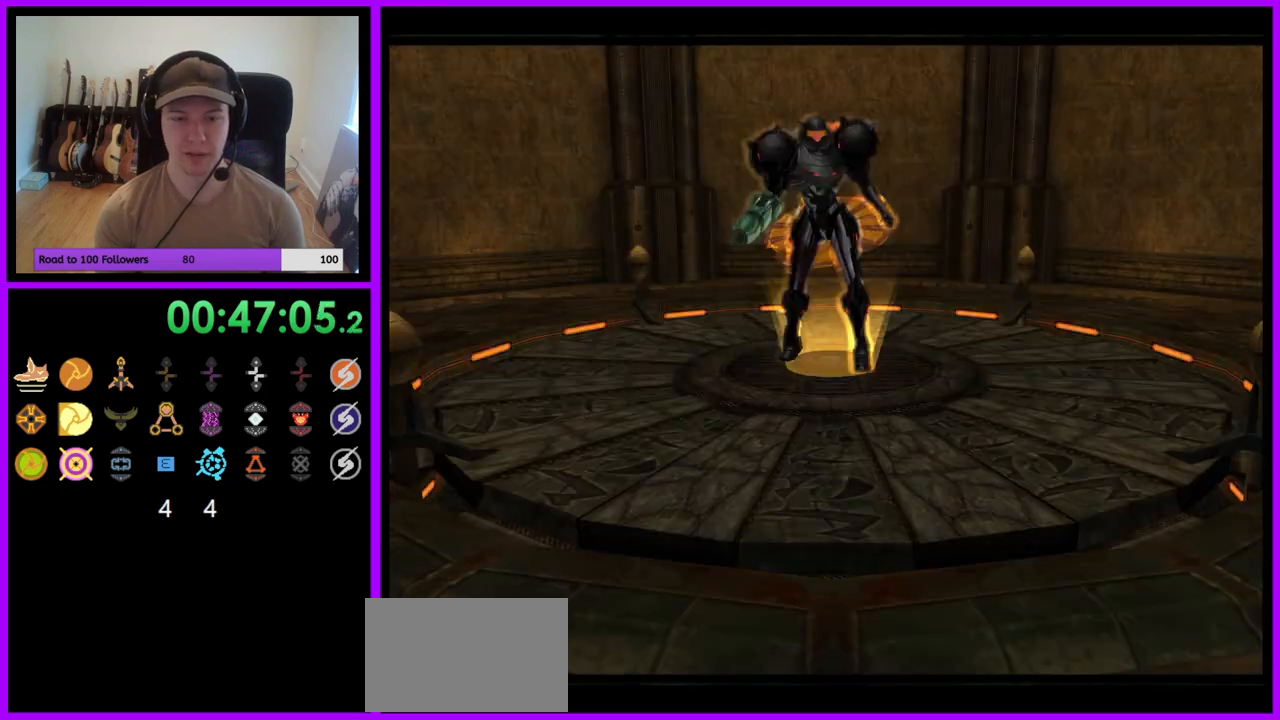
{"buttons": [], "left_stick": "center", "right_stick": "center", "events": [[150, "left_stick", "center"], [250, "L1", "up"]]}